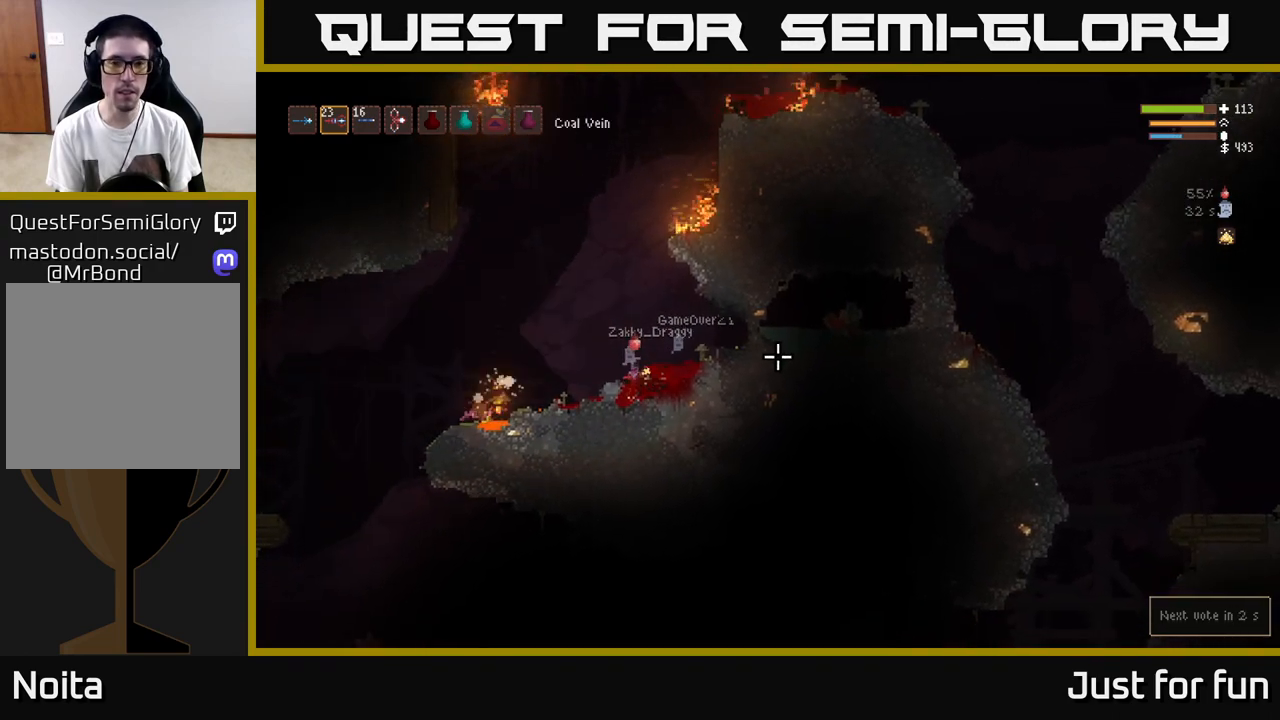
Gameplay with a controller (Xbox layout); each line is a JSON object with the inputs held at the frame after it. "events" lists button and stick changes between this image and that frame as [ms after this image, input, new state], when the widget could be followed in between. Not read: R3.
{"buttons": [], "left_stick": "center", "right_stick": "right", "events": [[17, "L2", "down"], [150, "L2", "up"], [250, "R2", "down"], [333, "R2", "up"]]}
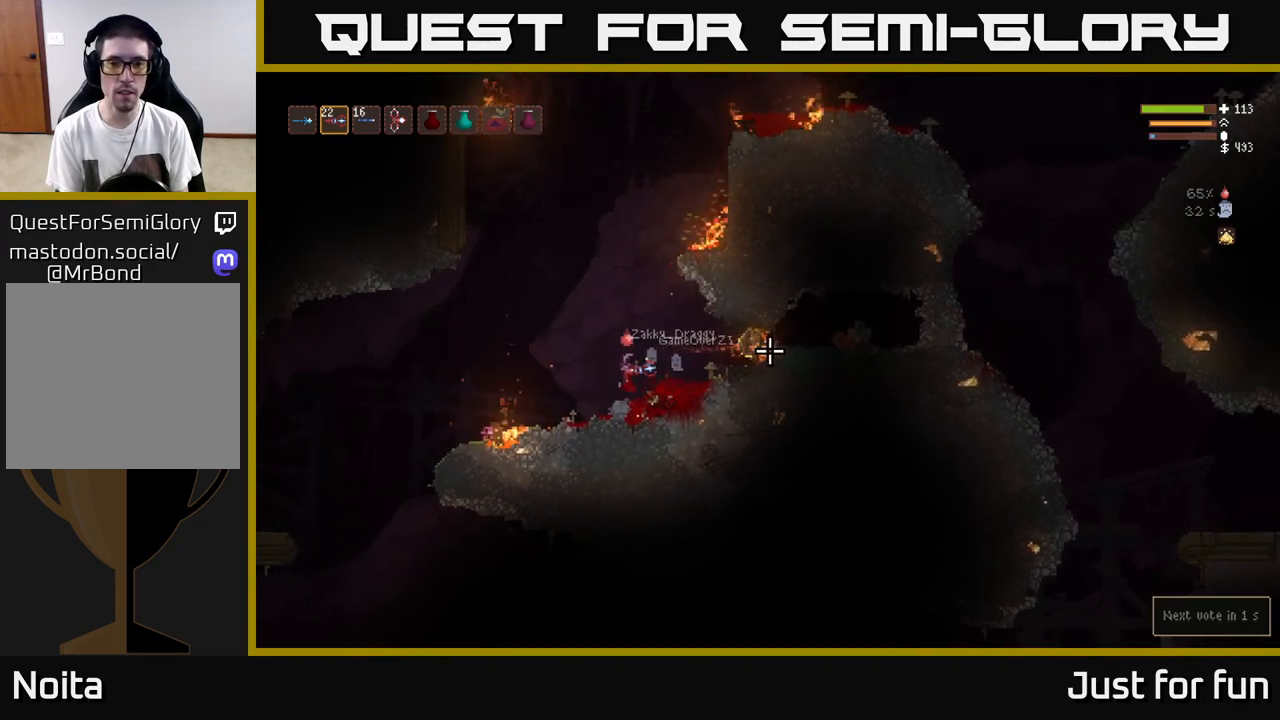
{"buttons": [], "left_stick": "right", "right_stick": "right", "events": [[500, "left_stick", "right"]]}
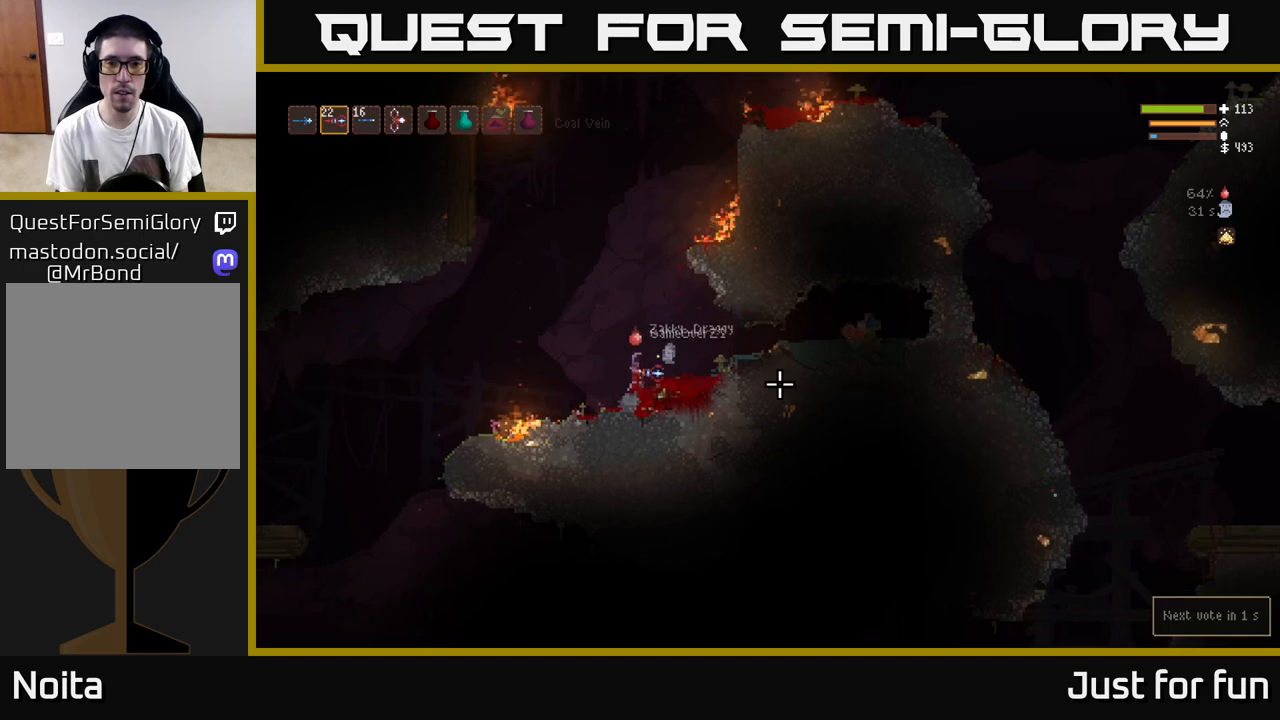
{"buttons": [], "left_stick": "center", "right_stick": "right", "events": [[167, "left_stick", "center"]]}
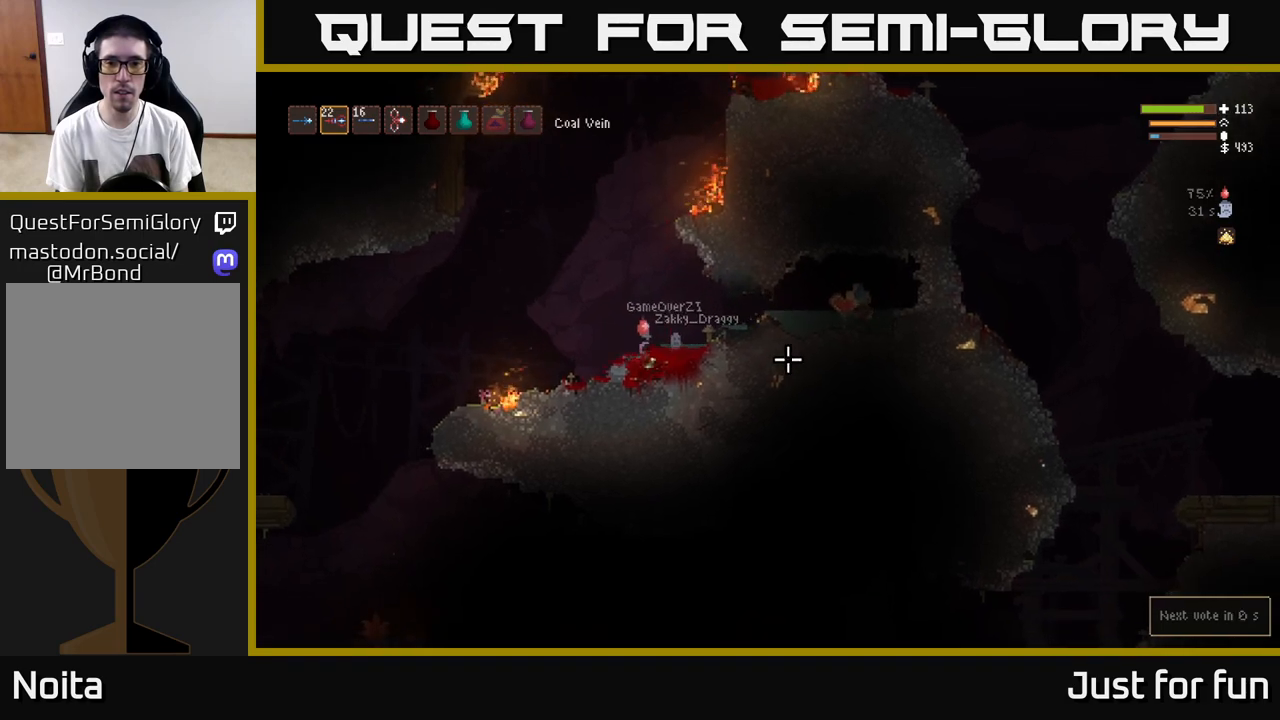
{"buttons": ["R1"], "left_stick": "center", "right_stick": "right", "events": [[433, "R1", "down"]]}
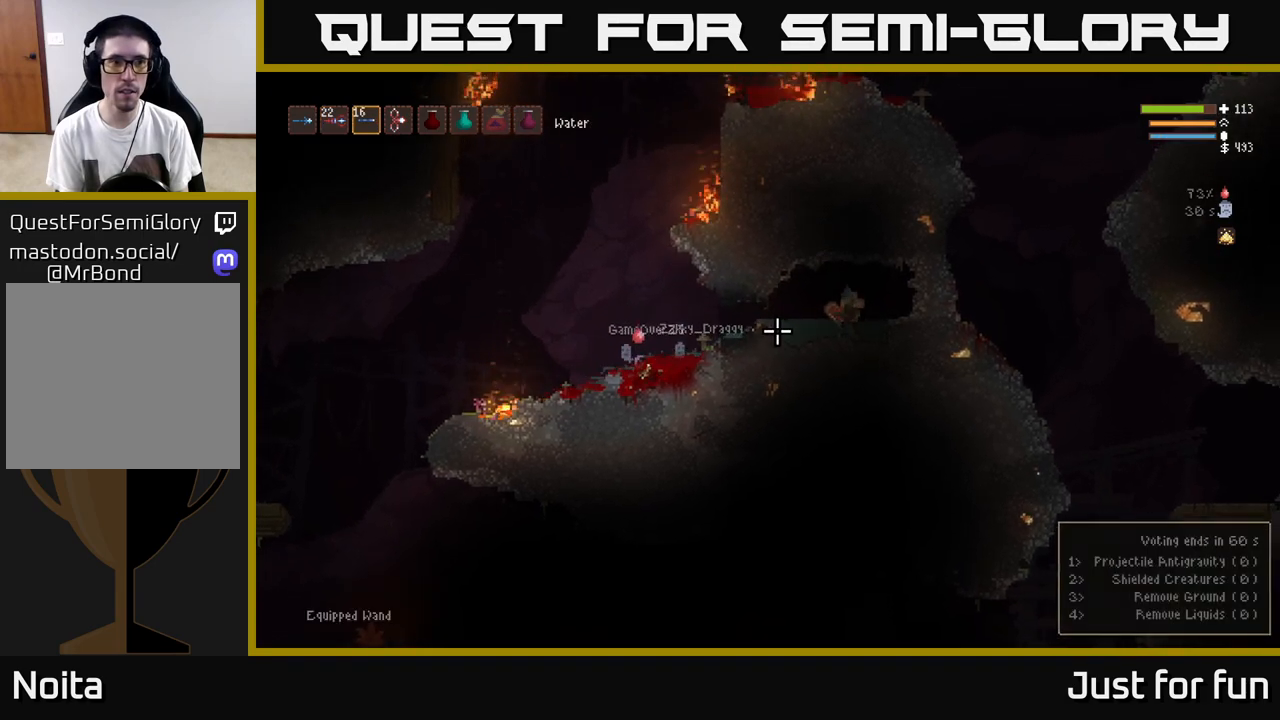
{"buttons": ["R2"], "left_stick": "right", "right_stick": "right", "events": [[33, "R1", "up"], [133, "L2", "down"], [133, "R1", "down"], [133, "left_stick", "right"], [200, "R1", "up"], [283, "L2", "up"], [483, "R2", "down"]]}
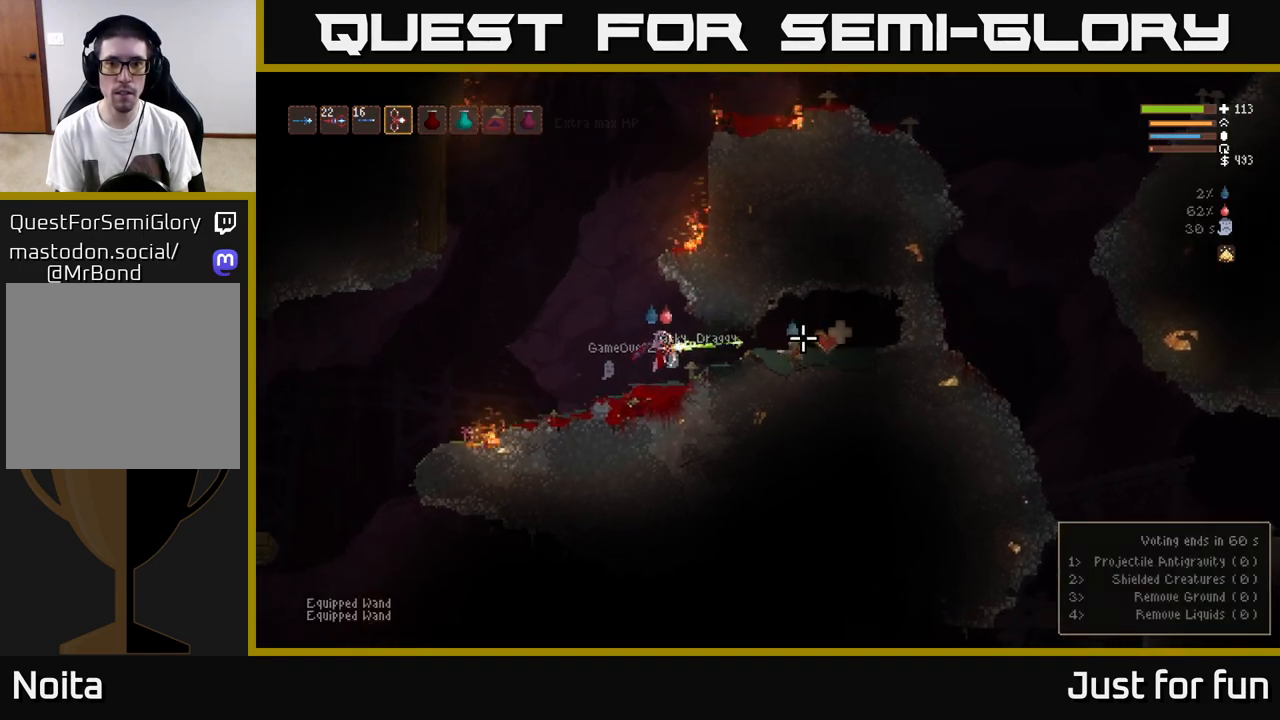
{"buttons": [], "left_stick": "right", "right_stick": "right", "events": [[100, "R2", "up"], [133, "left_stick", "left"], [317, "L2", "down"], [333, "left_stick", "center"], [433, "left_stick", "right"], [483, "L2", "up"]]}
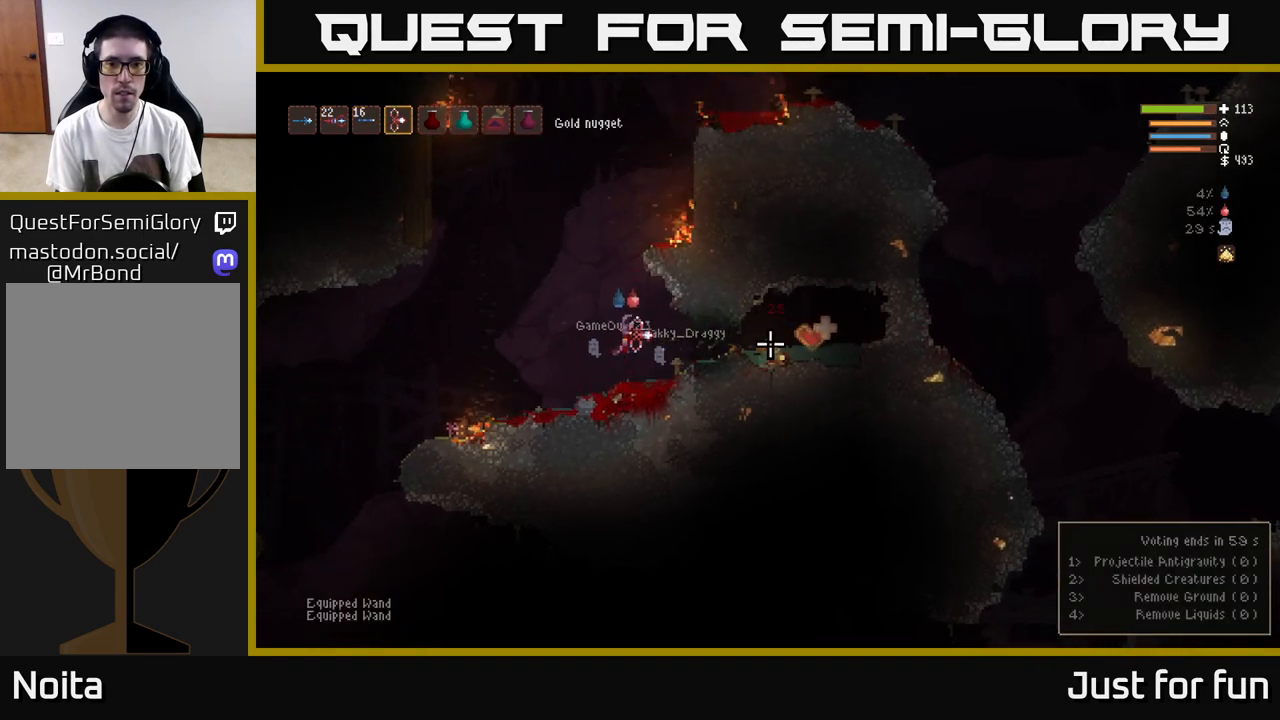
{"buttons": ["L2"], "left_stick": "right", "right_stick": "right", "events": [[450, "L2", "down"]]}
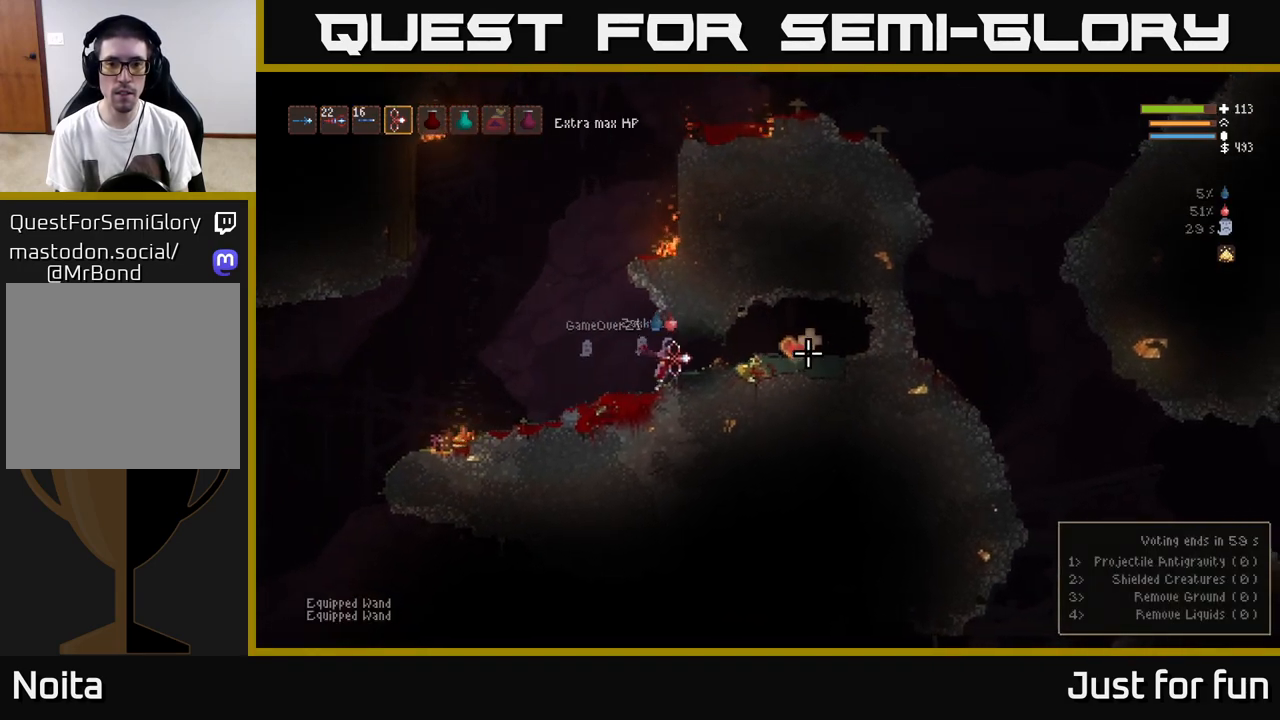
{"buttons": [], "left_stick": "right", "right_stick": "right", "events": [[100, "L2", "up"]]}
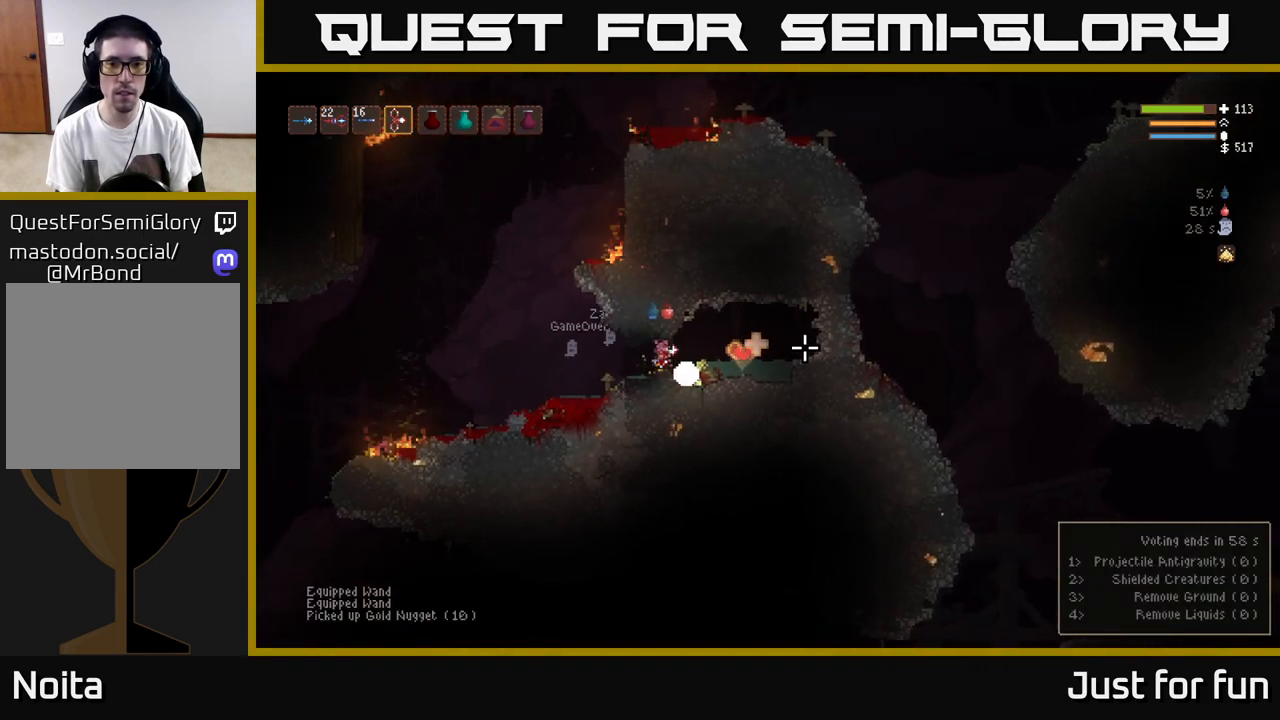
{"buttons": ["L2"], "left_stick": "right", "right_stick": "right", "events": [[217, "L2", "down"], [333, "L2", "up"], [450, "L2", "down"]]}
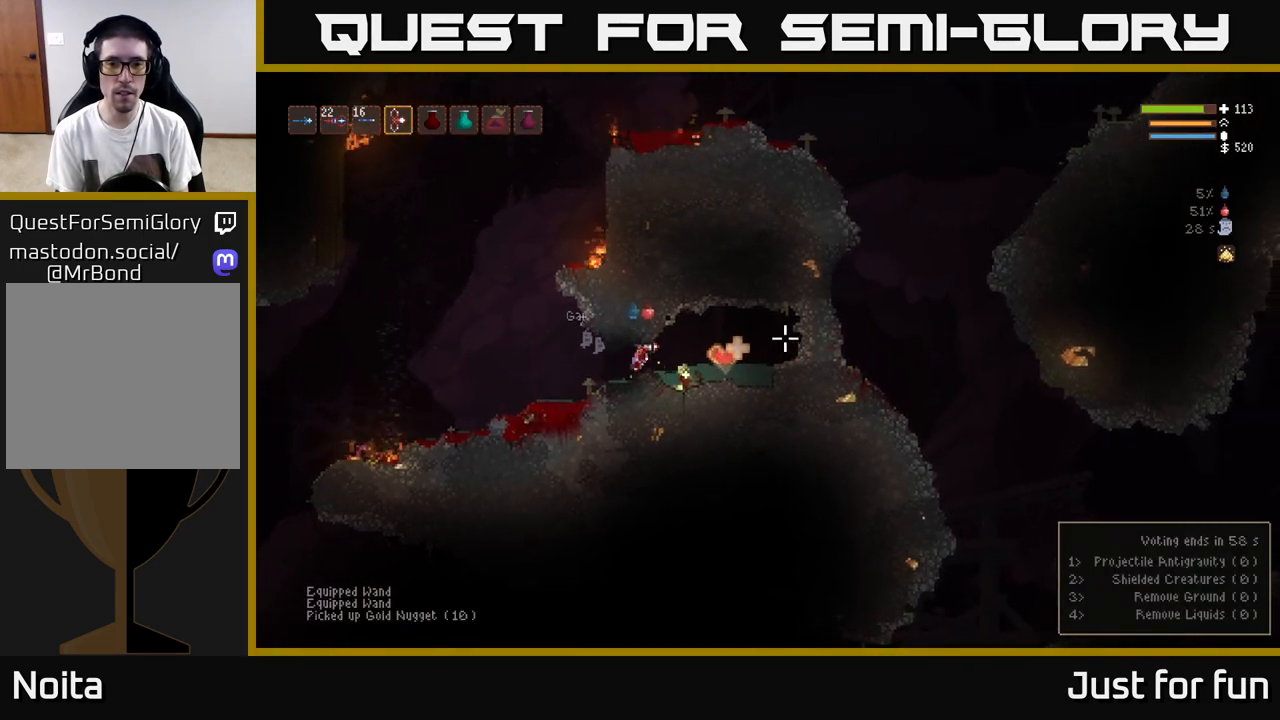
{"buttons": [], "left_stick": "left", "right_stick": "right", "events": [[50, "L2", "up"], [150, "L2", "down"], [167, "left_stick", "left"], [217, "L2", "up"]]}
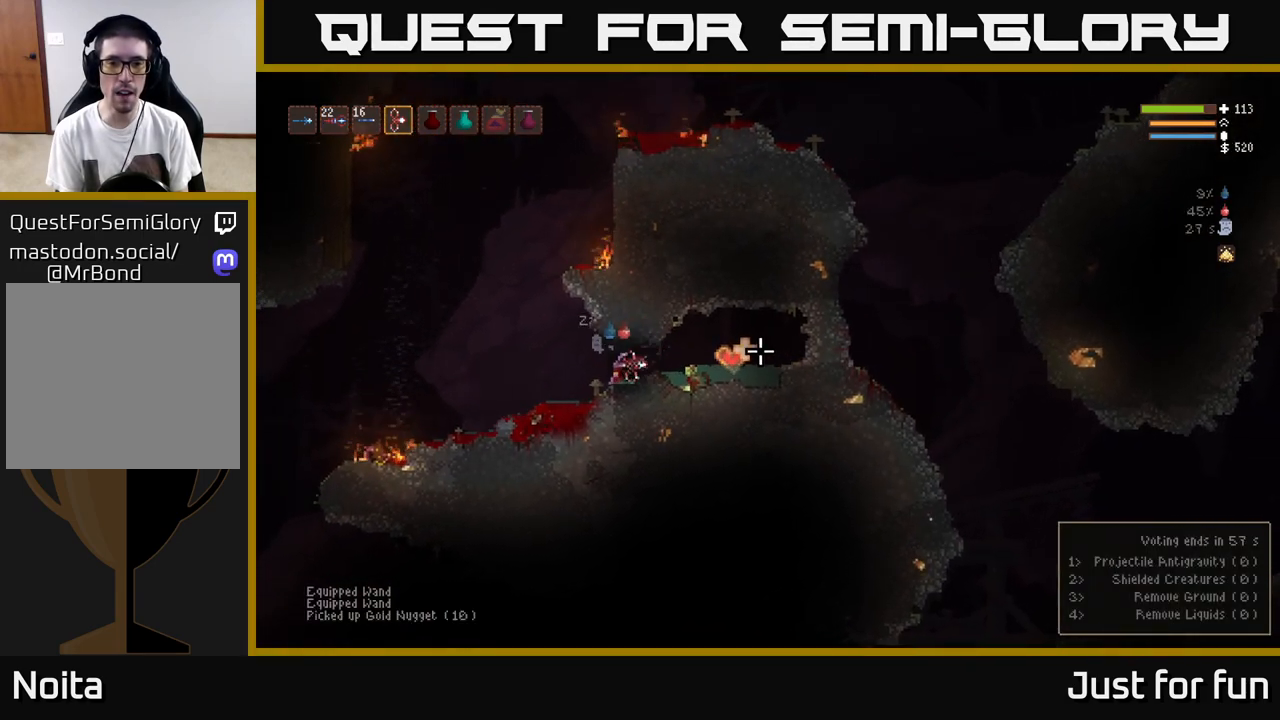
{"buttons": [], "left_stick": "center", "right_stick": "right", "events": [[83, "left_stick", "center"], [250, "L1", "down"], [383, "L1", "up"]]}
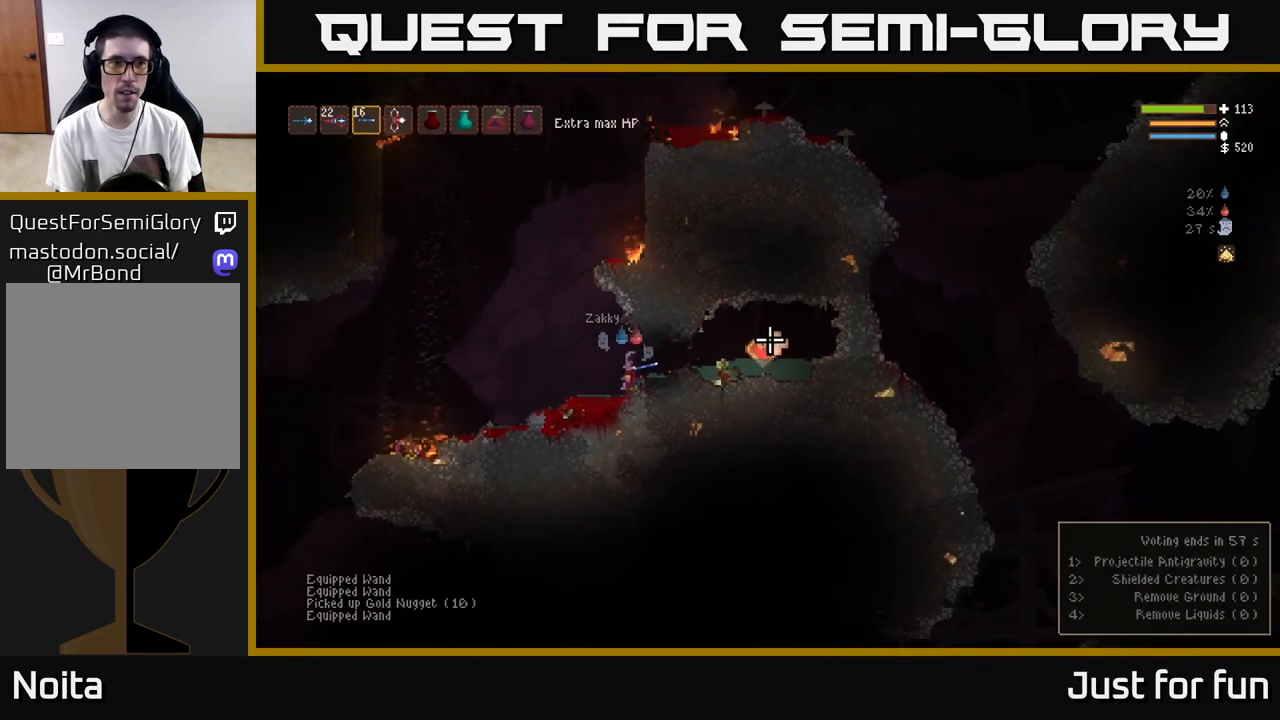
{"buttons": [], "left_stick": "center", "right_stick": "right", "events": [[117, "L1", "down"], [217, "L1", "up"]]}
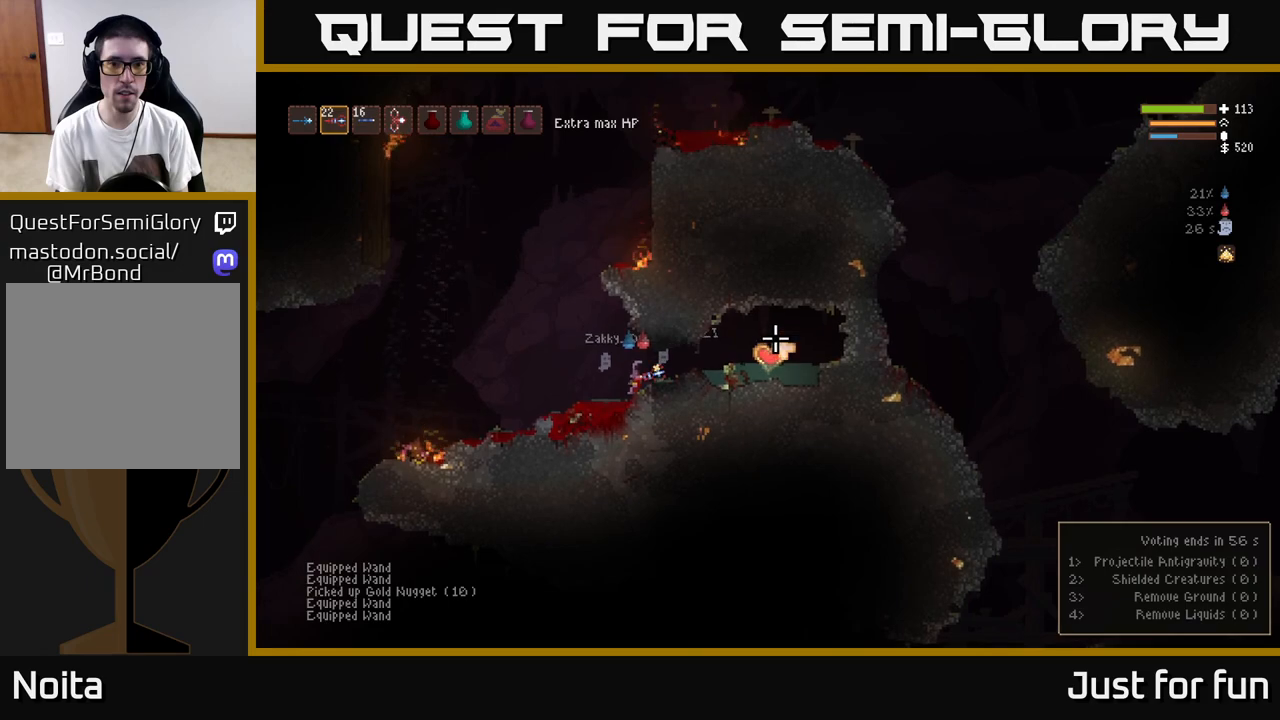
{"buttons": [], "left_stick": "center", "right_stick": "right", "events": [[317, "R2", "down"], [417, "R2", "up"]]}
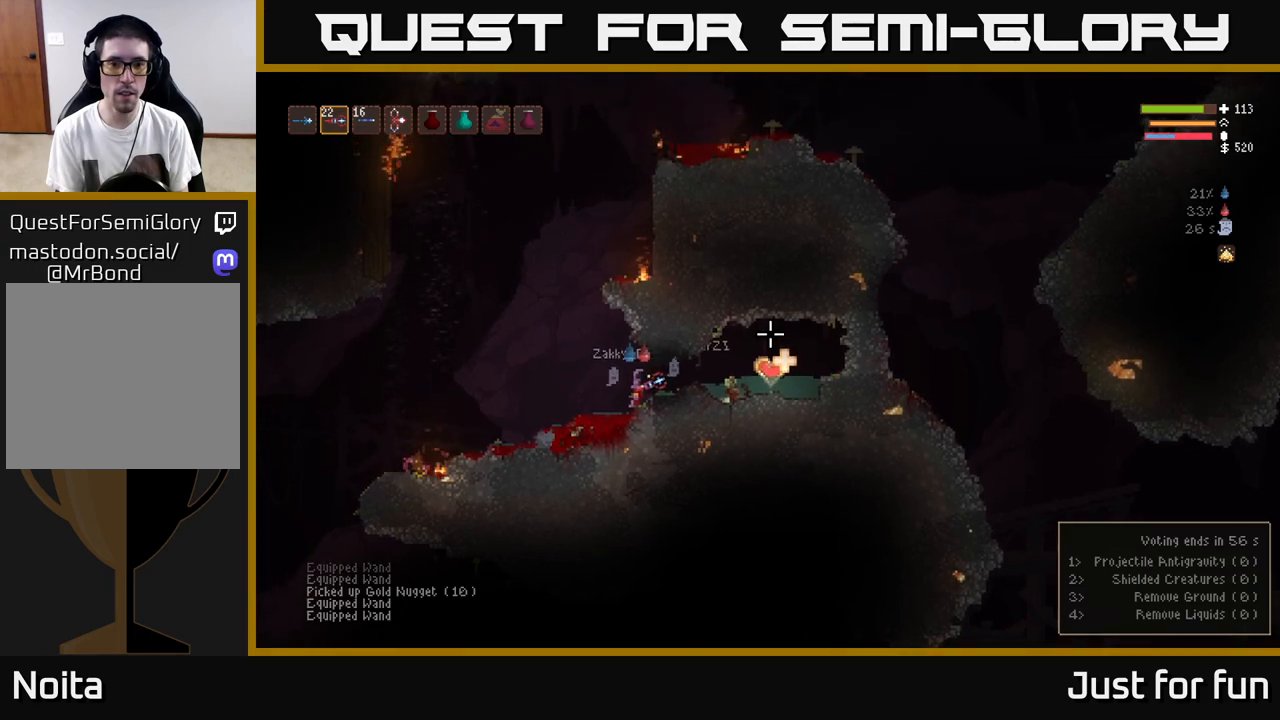
{"buttons": [], "left_stick": "center", "right_stick": "right", "events": []}
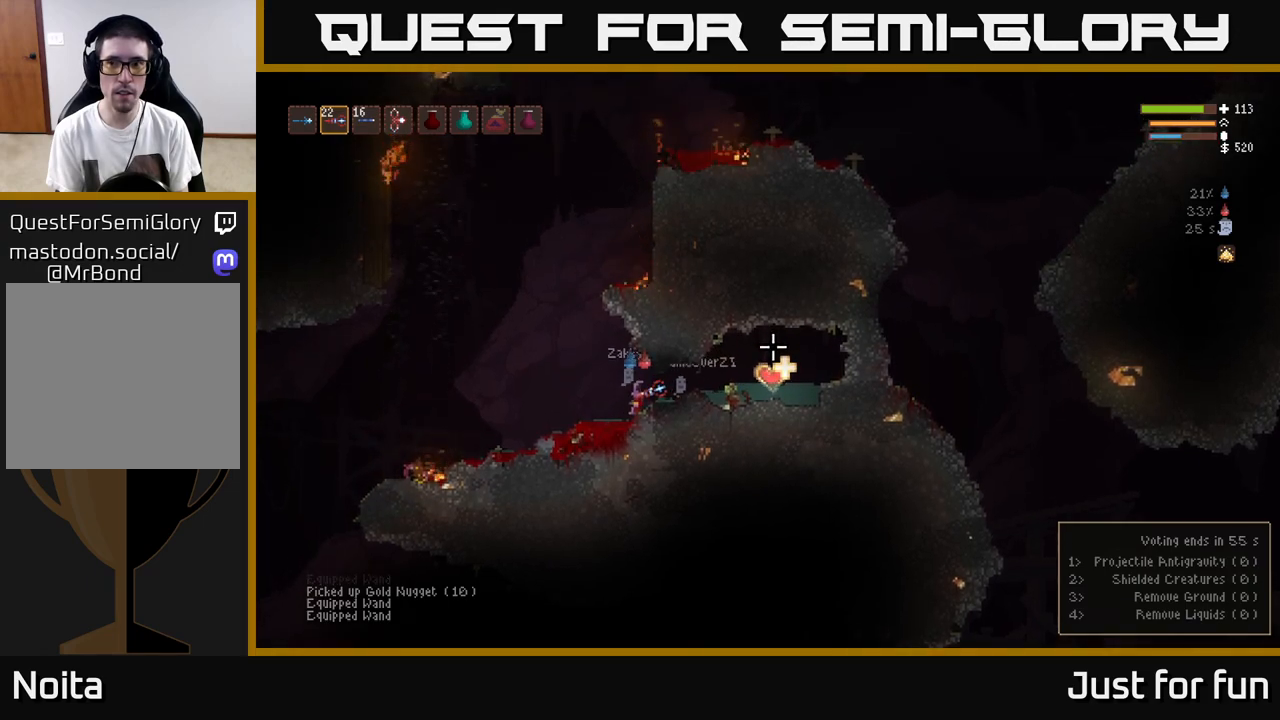
{"buttons": [], "left_stick": "center", "right_stick": "right", "events": []}
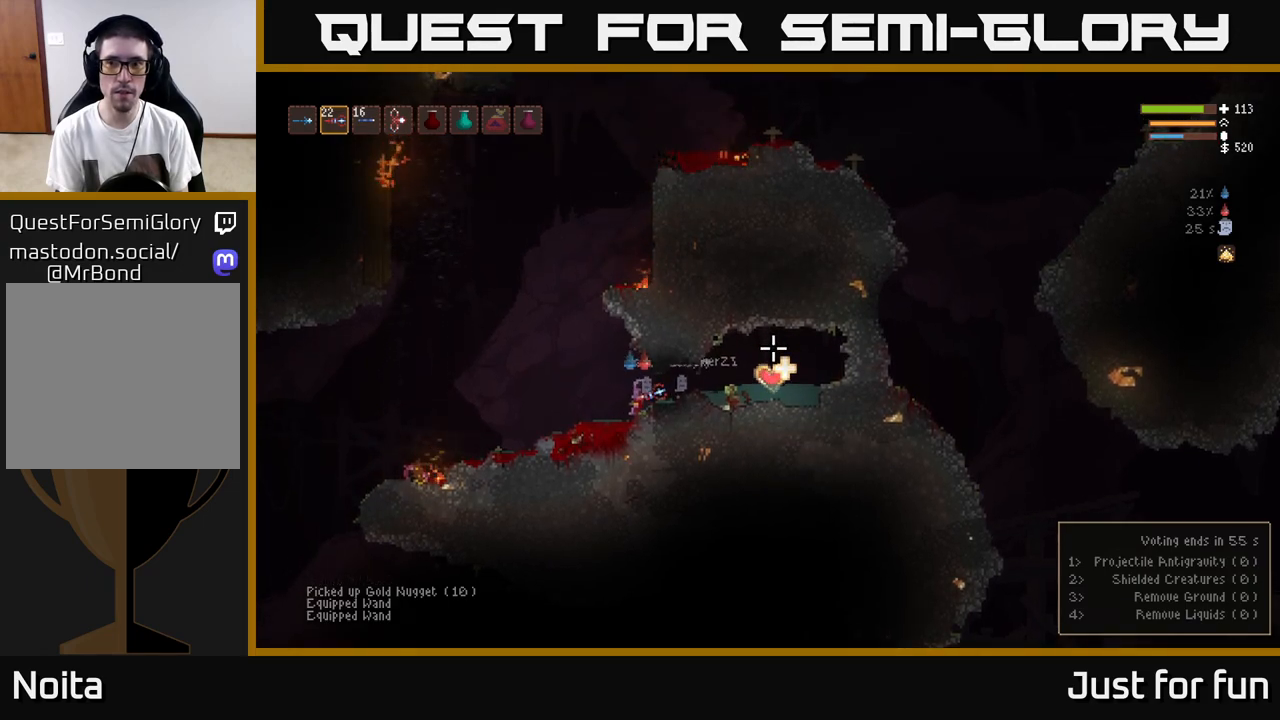
{"buttons": [], "left_stick": "center", "right_stick": "right", "events": []}
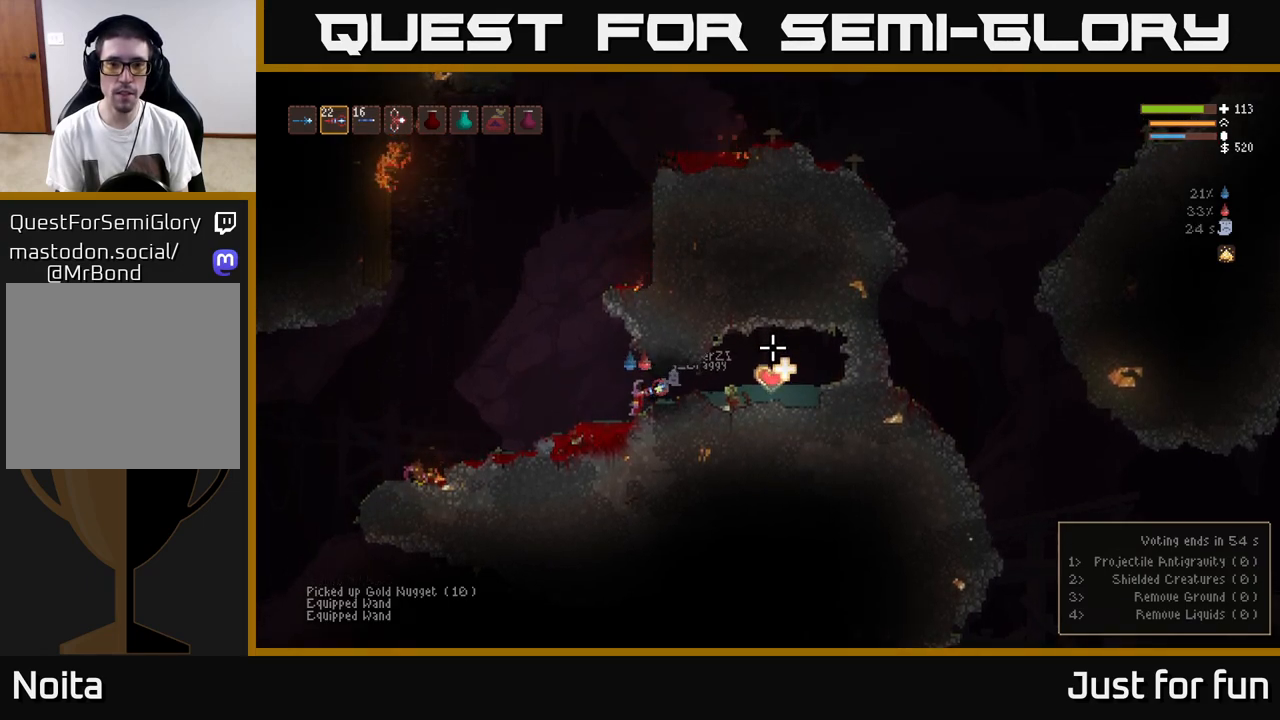
{"buttons": [], "left_stick": "center", "right_stick": "right", "events": [[233, "R2", "down"], [317, "R2", "up"]]}
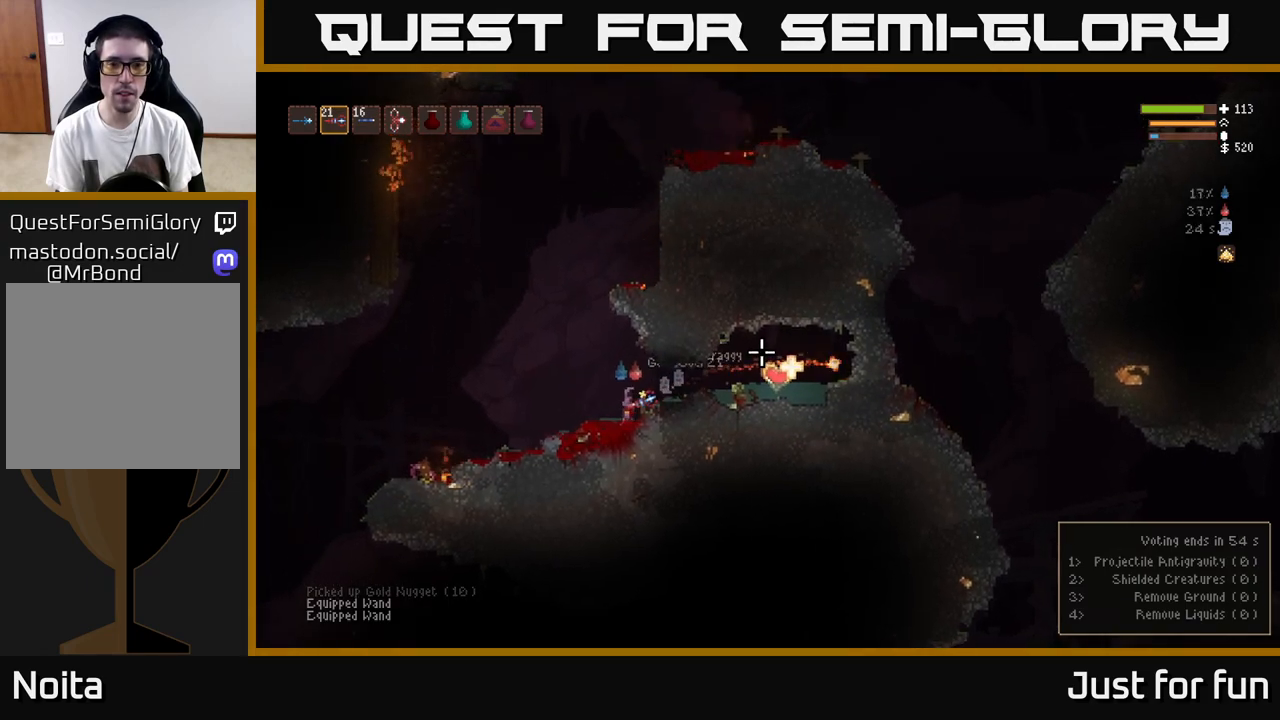
{"buttons": [], "left_stick": "center", "right_stick": "right", "events": []}
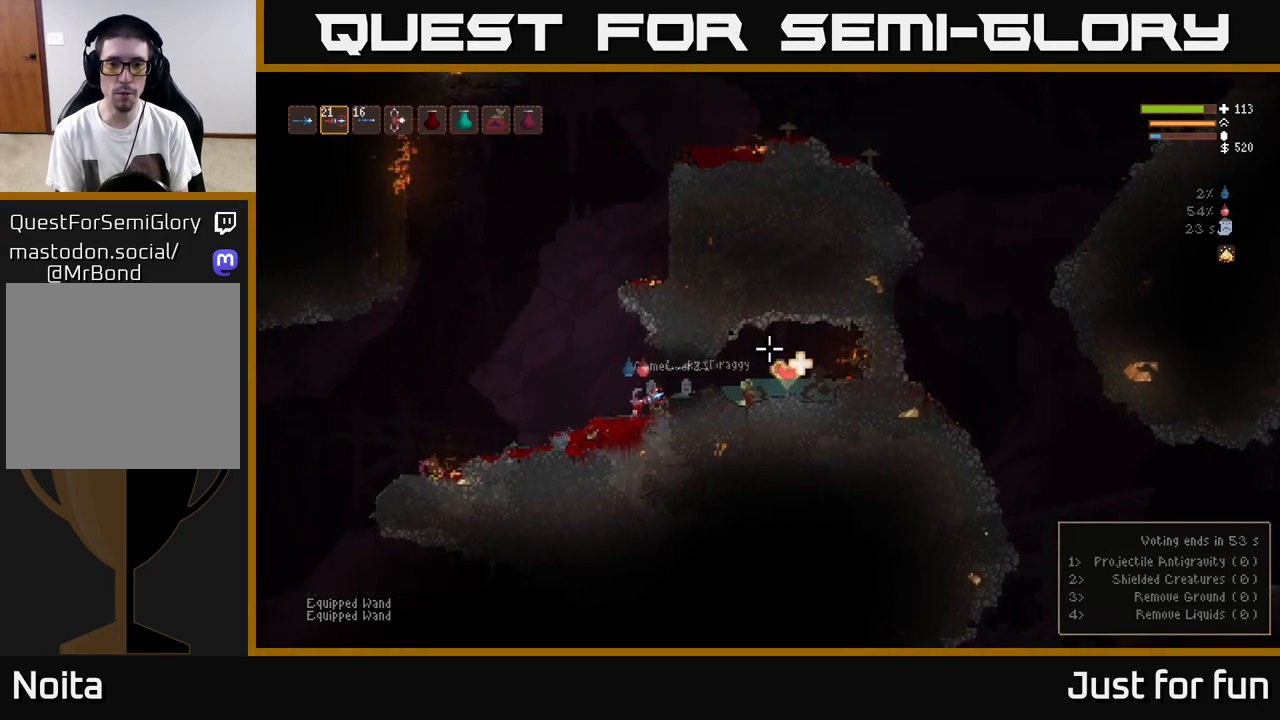
{"buttons": [], "left_stick": "center", "right_stick": "right", "events": []}
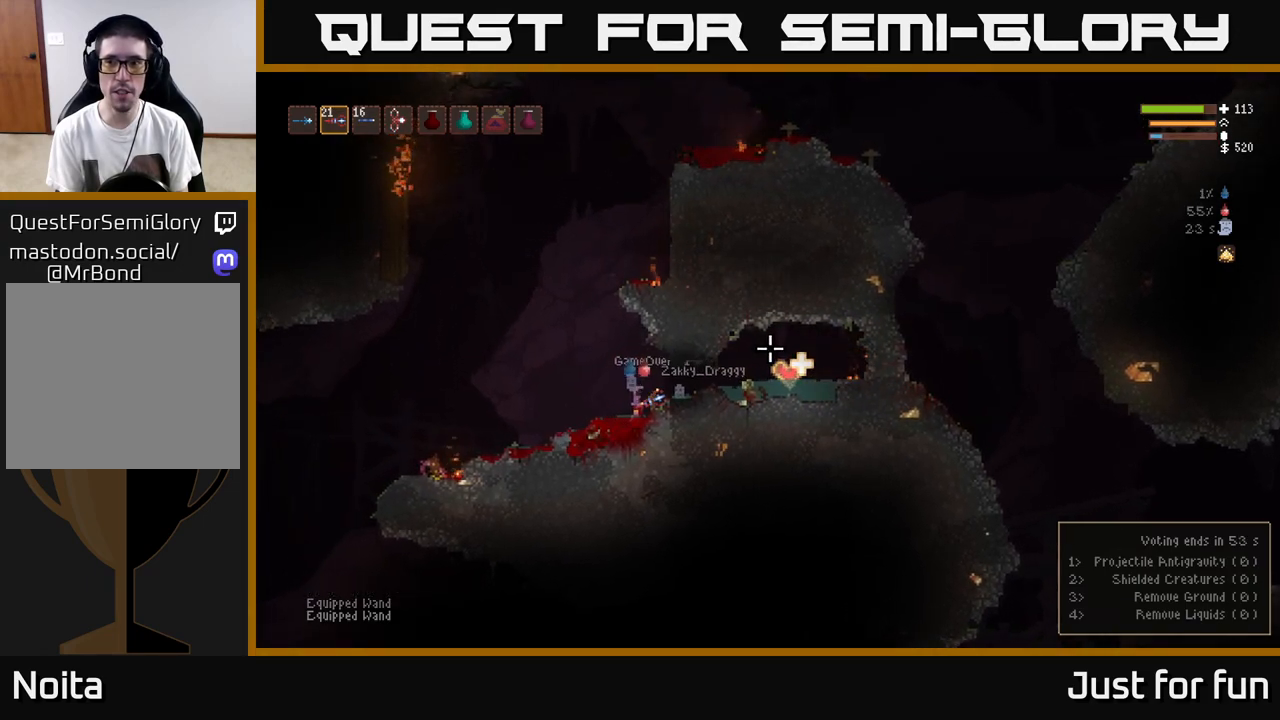
{"buttons": [], "left_stick": "center", "right_stick": "right", "events": []}
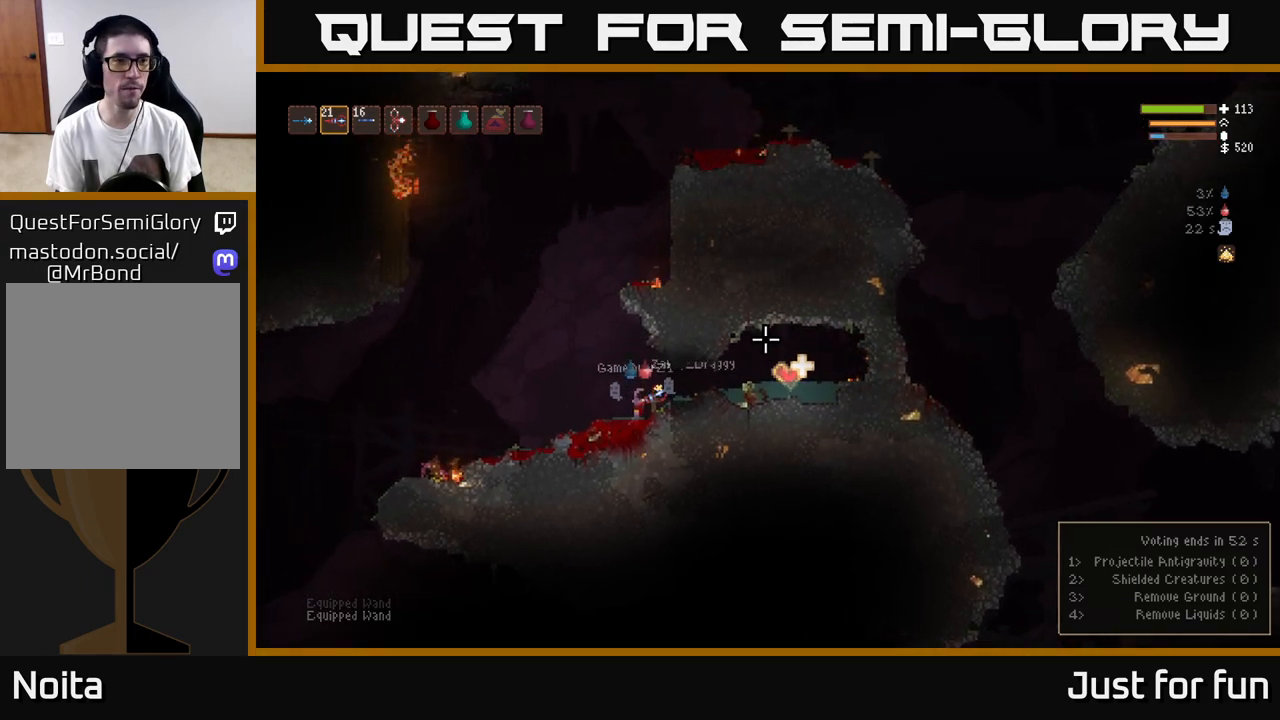
{"buttons": ["R1"], "left_stick": "center", "right_stick": "right", "events": [[33, "L1", "down"], [133, "L1", "up"], [283, "R1", "down"], [333, "R1", "up"], [433, "R1", "down"]]}
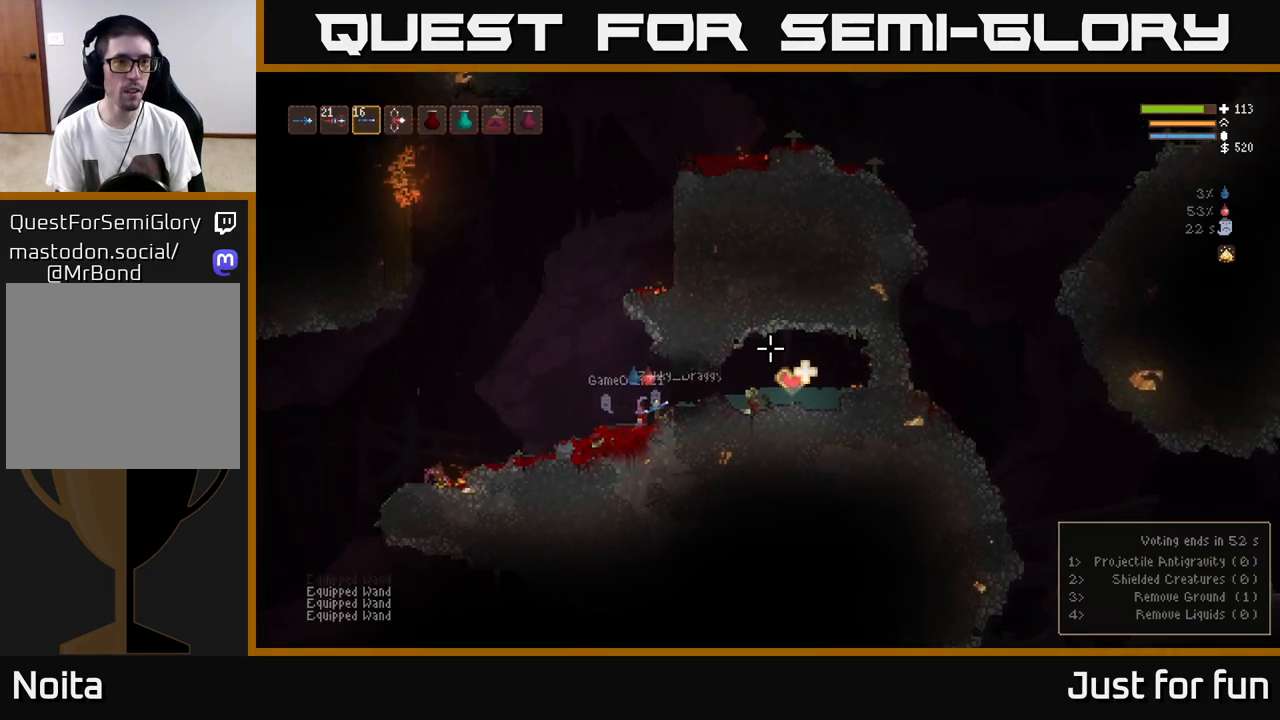
{"buttons": [], "left_stick": "center", "right_stick": "right", "events": [[17, "R1", "up"]]}
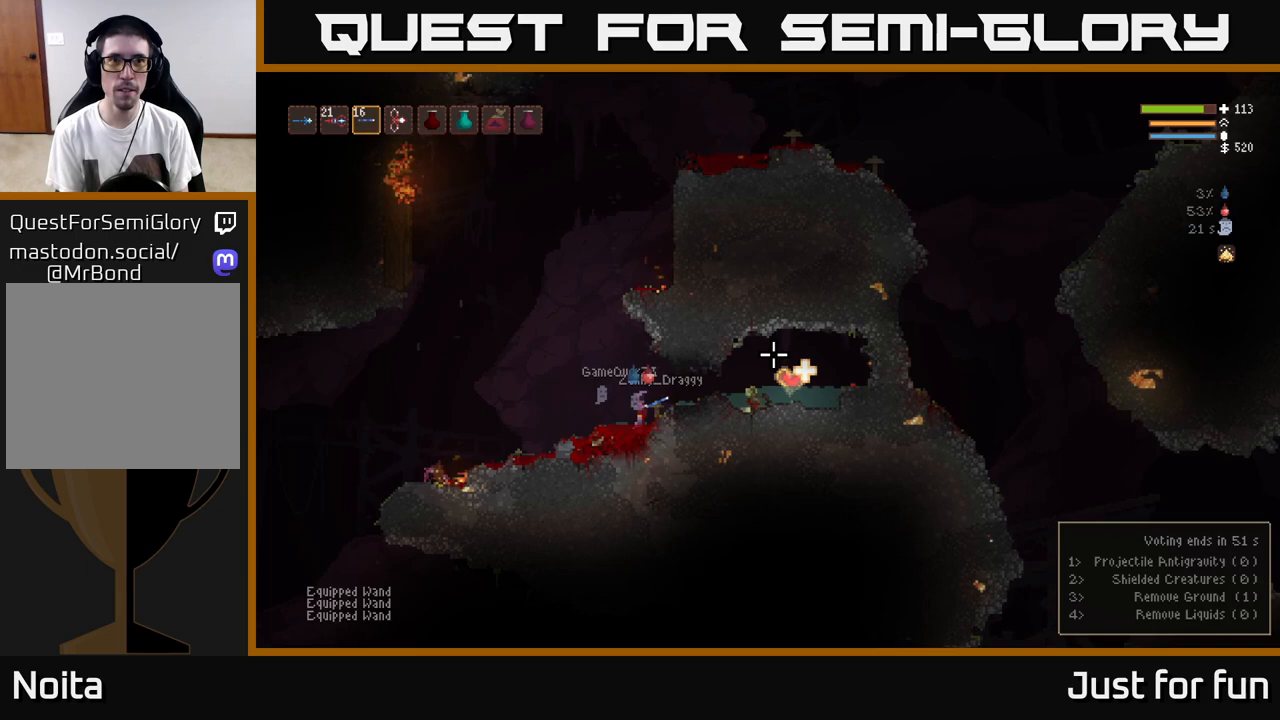
{"buttons": [], "left_stick": "center", "right_stick": "right", "events": []}
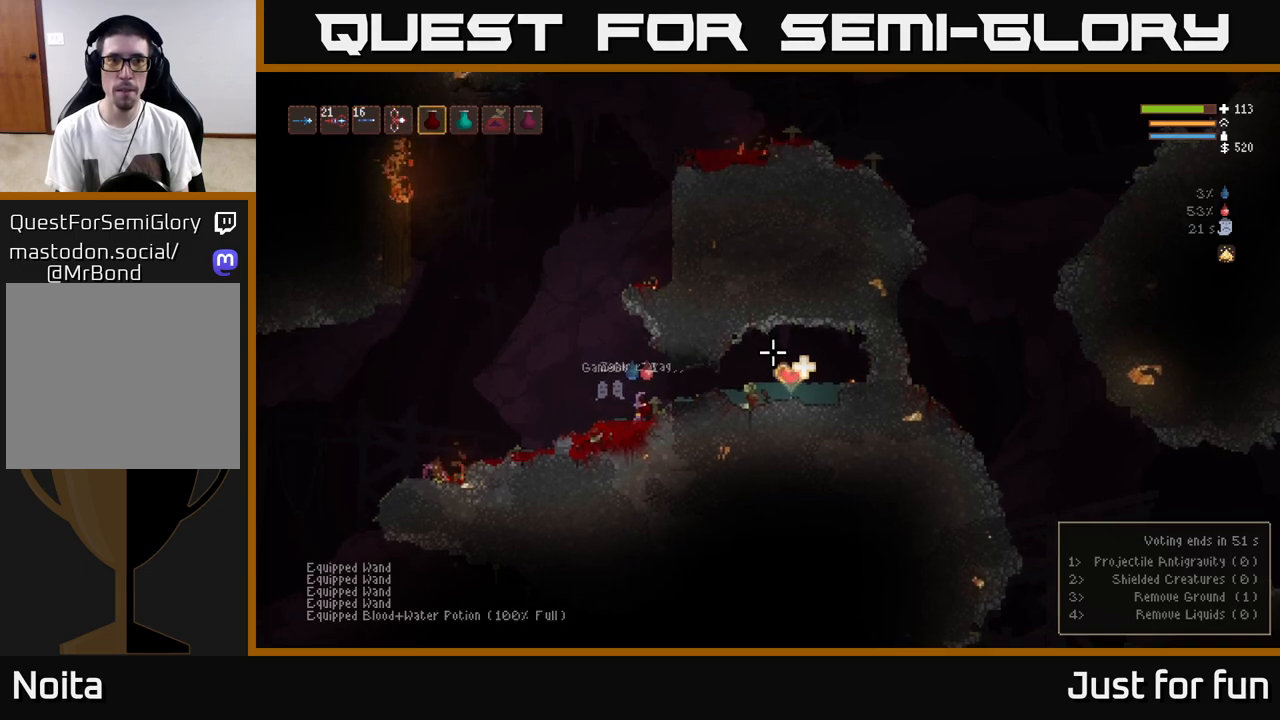
{"buttons": ["L1"], "left_stick": "center", "right_stick": "center", "events": [[200, "right_stick", "center"], [467, "L1", "down"]]}
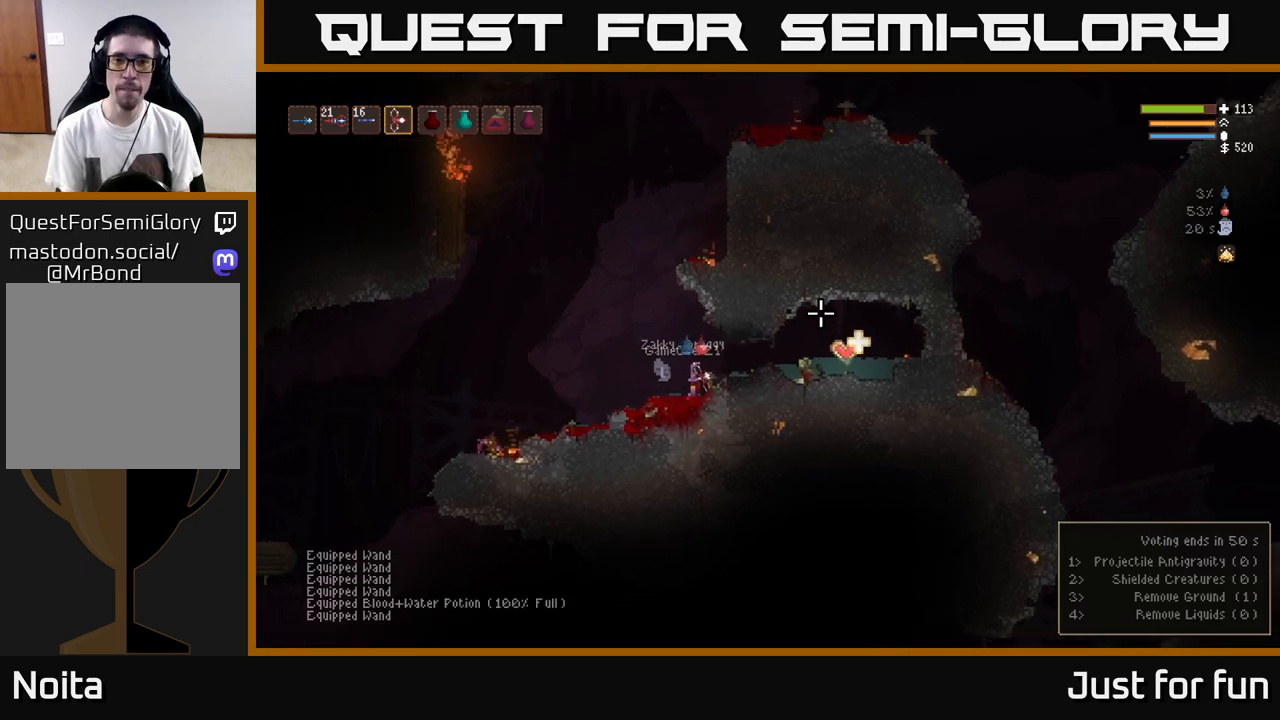
{"buttons": [], "left_stick": "center", "right_stick": "center", "events": [[83, "L1", "up"]]}
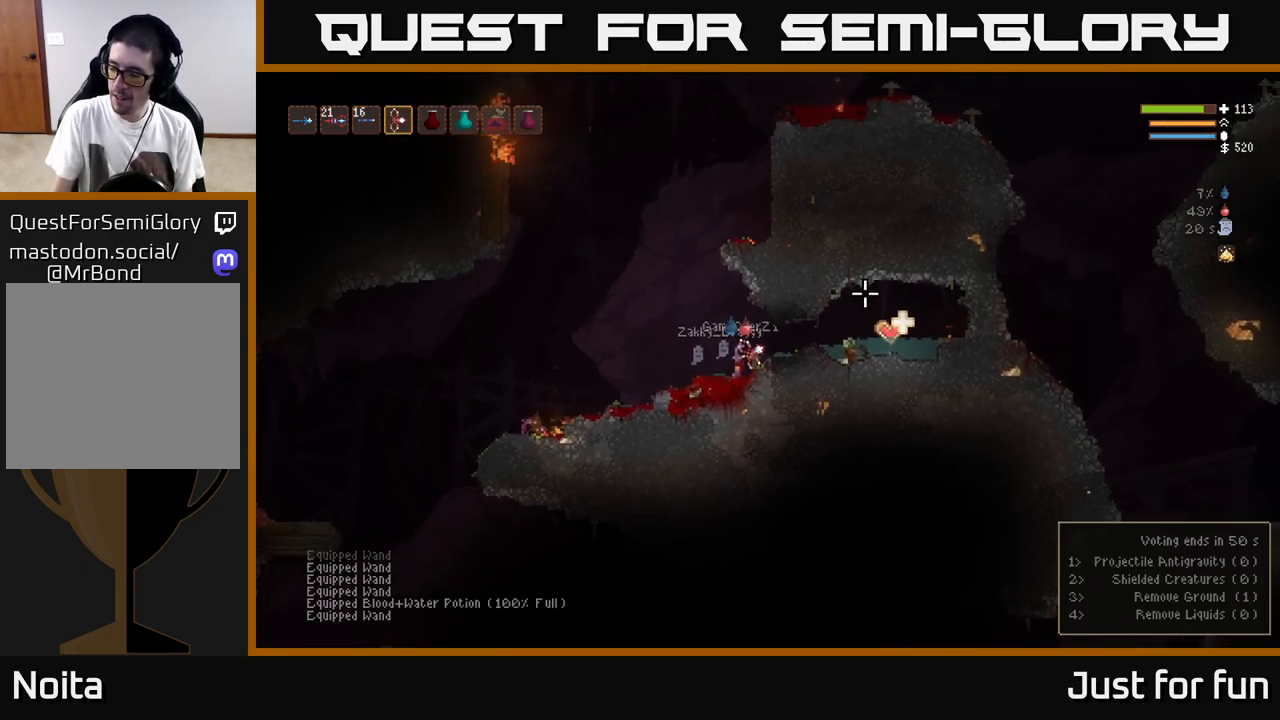
{"buttons": [], "left_stick": "center", "right_stick": "center", "events": []}
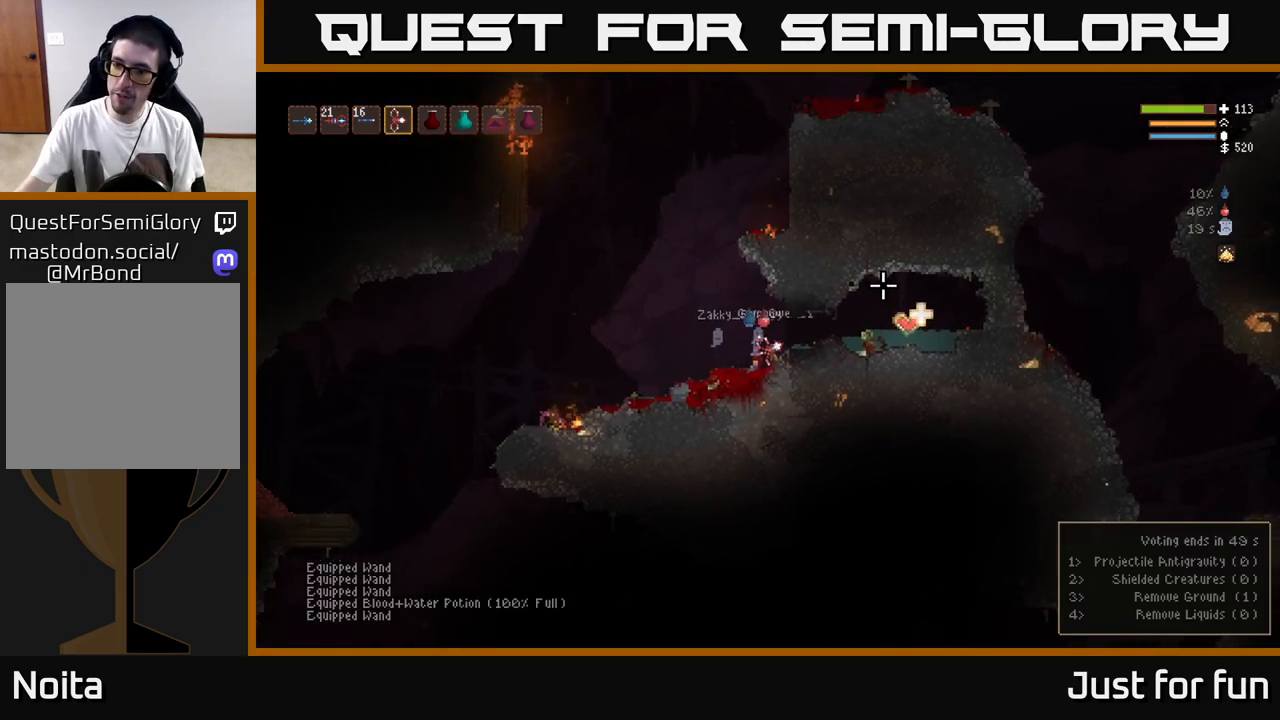
{"buttons": [], "left_stick": "center", "right_stick": "center", "events": []}
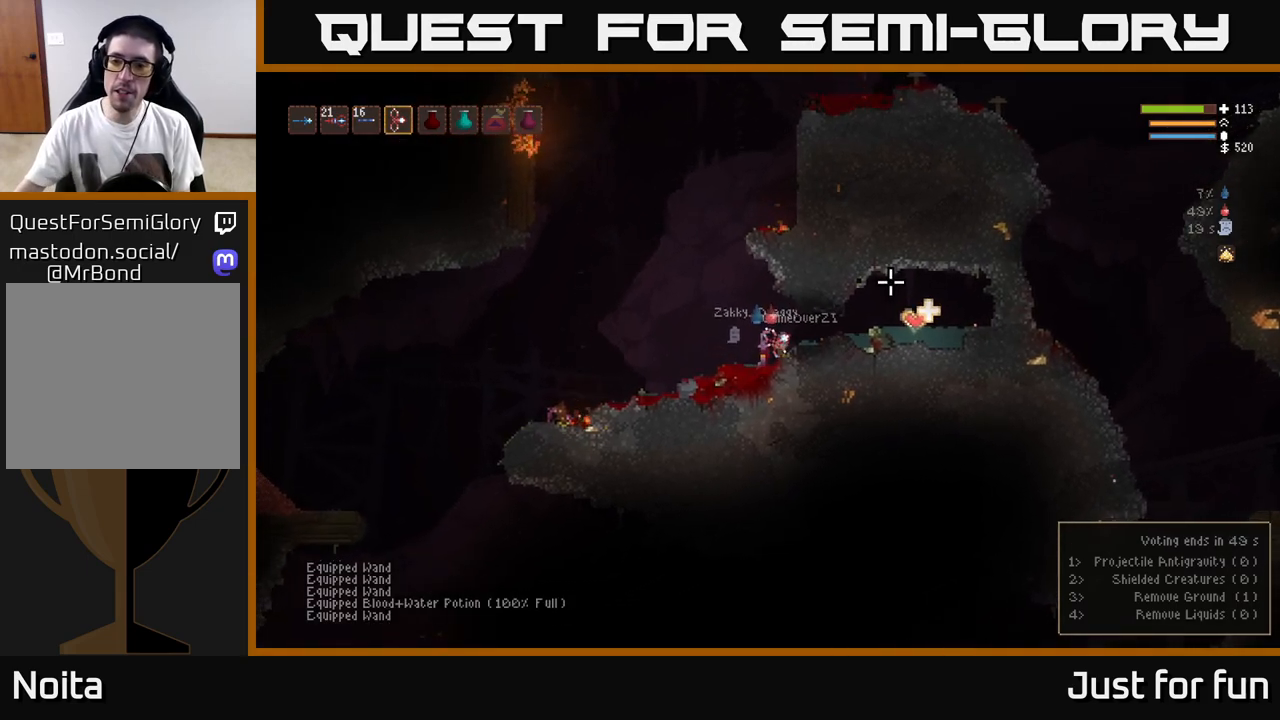
{"buttons": [], "left_stick": "center", "right_stick": "center", "events": []}
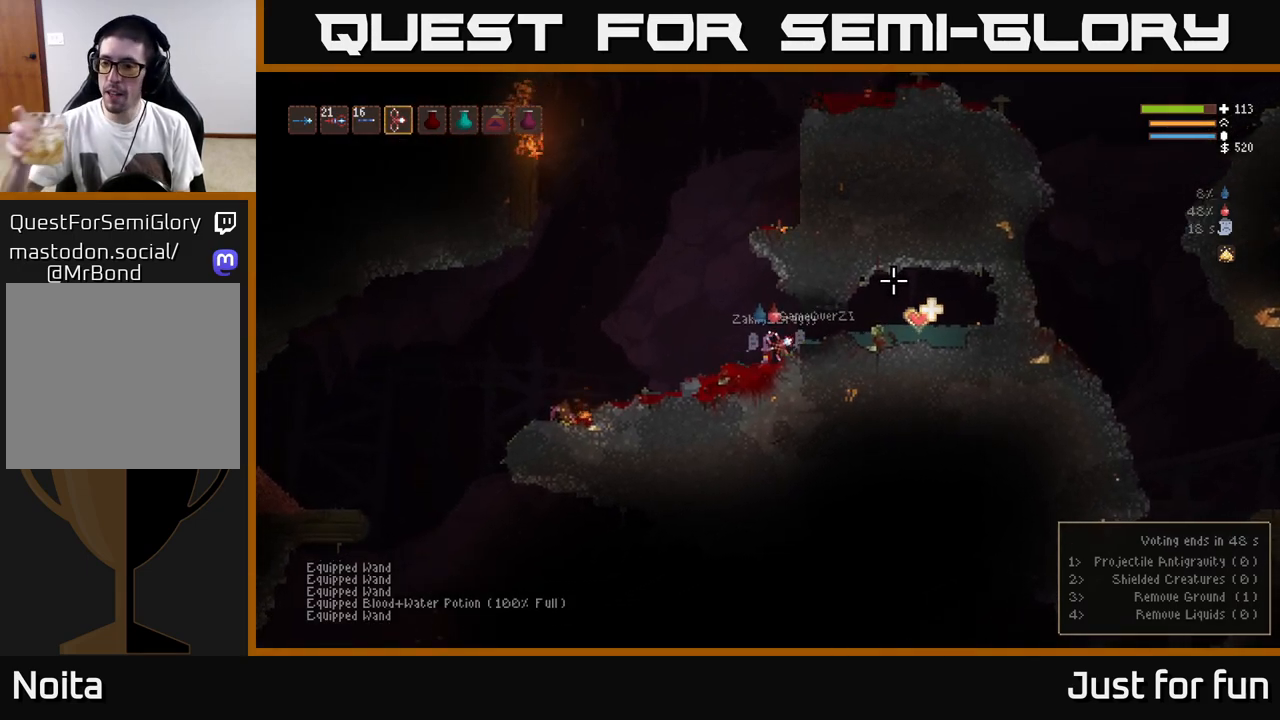
{"buttons": [], "left_stick": "center", "right_stick": "center", "events": []}
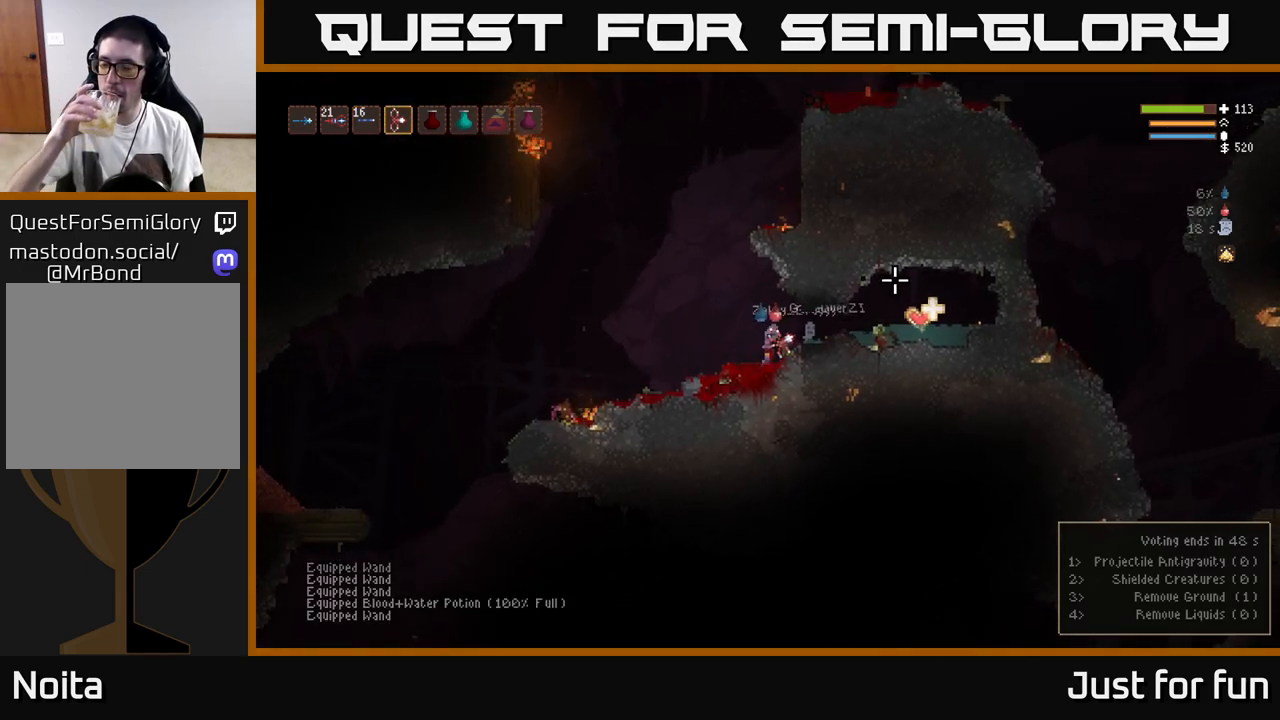
{"buttons": [], "left_stick": "center", "right_stick": "center", "events": []}